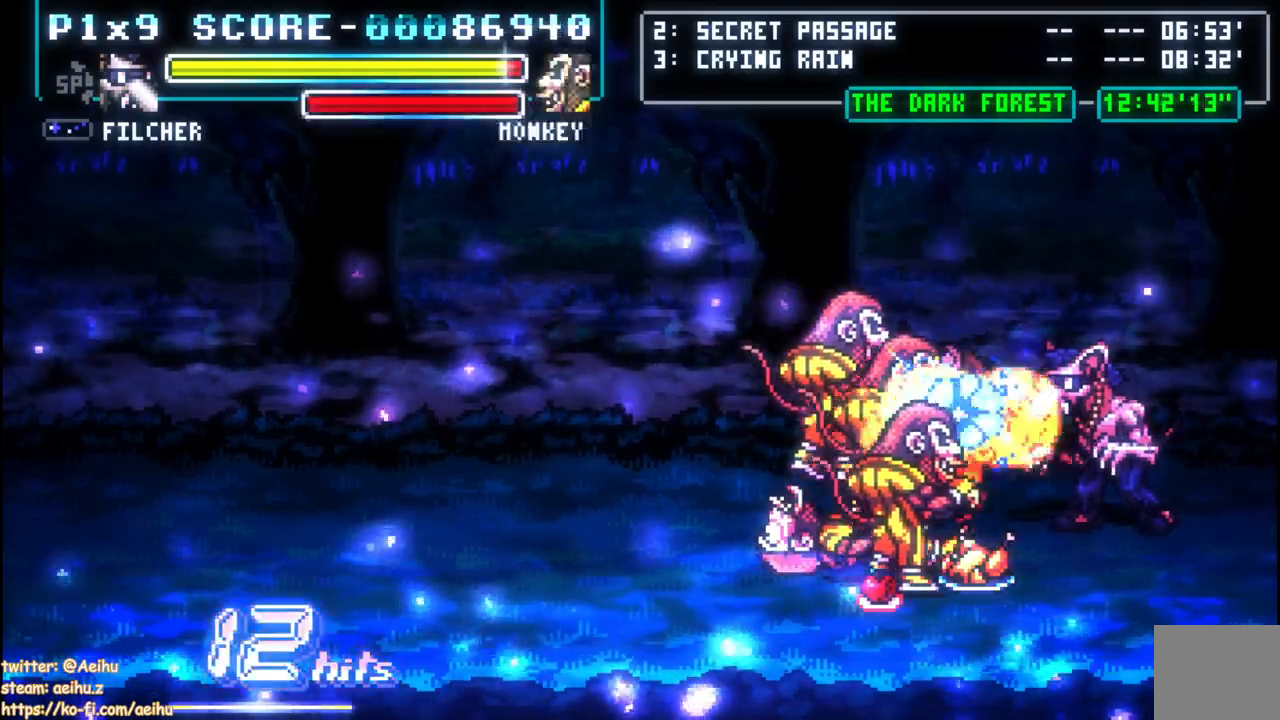
Gameplay with a controller (PlayStation layout); each line is a JSON object with the inputs held at the frame after it. "events" lists button and stick changes between this image and that frame as [ms after this image, input, new state], when the widget could be followed in between.
{"buttons": ["SQUARE", "DPAD_LEFT"], "left_stick": "center", "right_stick": "center", "events": [[33, "SQUARE", "up"], [100, "SQUARE", "down"], [383, "SQUARE", "up"], [433, "SQUARE", "down"]]}
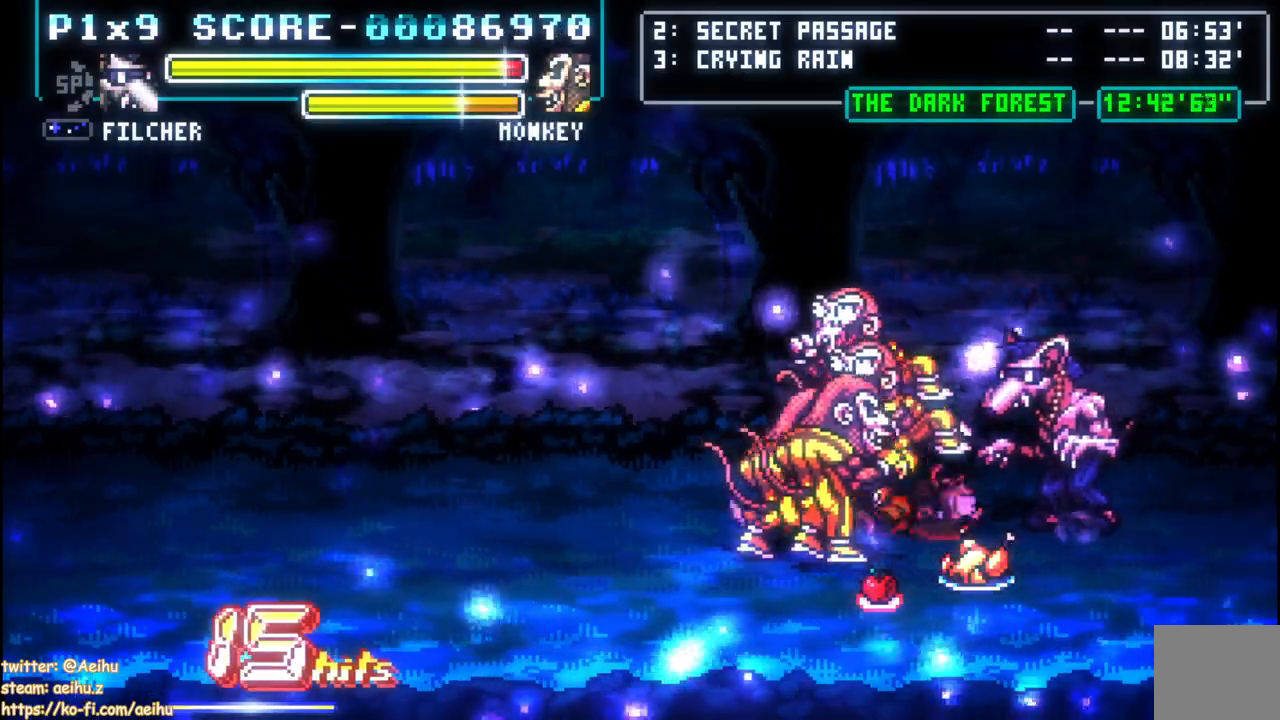
{"buttons": ["SQUARE", "DPAD_LEFT"], "left_stick": "center", "right_stick": "center", "events": [[50, "SQUARE", "up"], [100, "SQUARE", "down"], [217, "SQUARE", "up"], [267, "SQUARE", "down"], [383, "SQUARE", "up"], [433, "SQUARE", "down"]]}
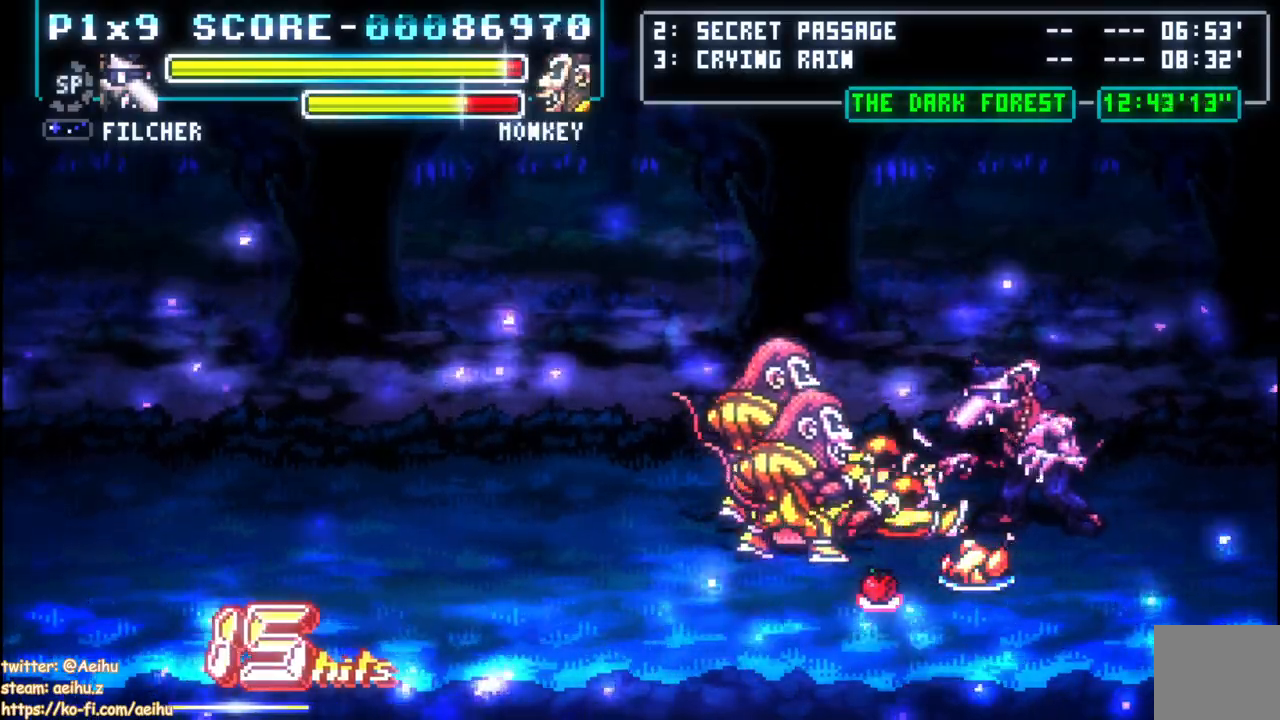
{"buttons": ["SQUARE", "DPAD_LEFT"], "left_stick": "center", "right_stick": "center", "events": [[50, "SQUARE", "up"], [100, "SQUARE", "down"], [217, "SQUARE", "up"], [267, "SQUARE", "down"], [383, "SQUARE", "up"], [433, "SQUARE", "down"]]}
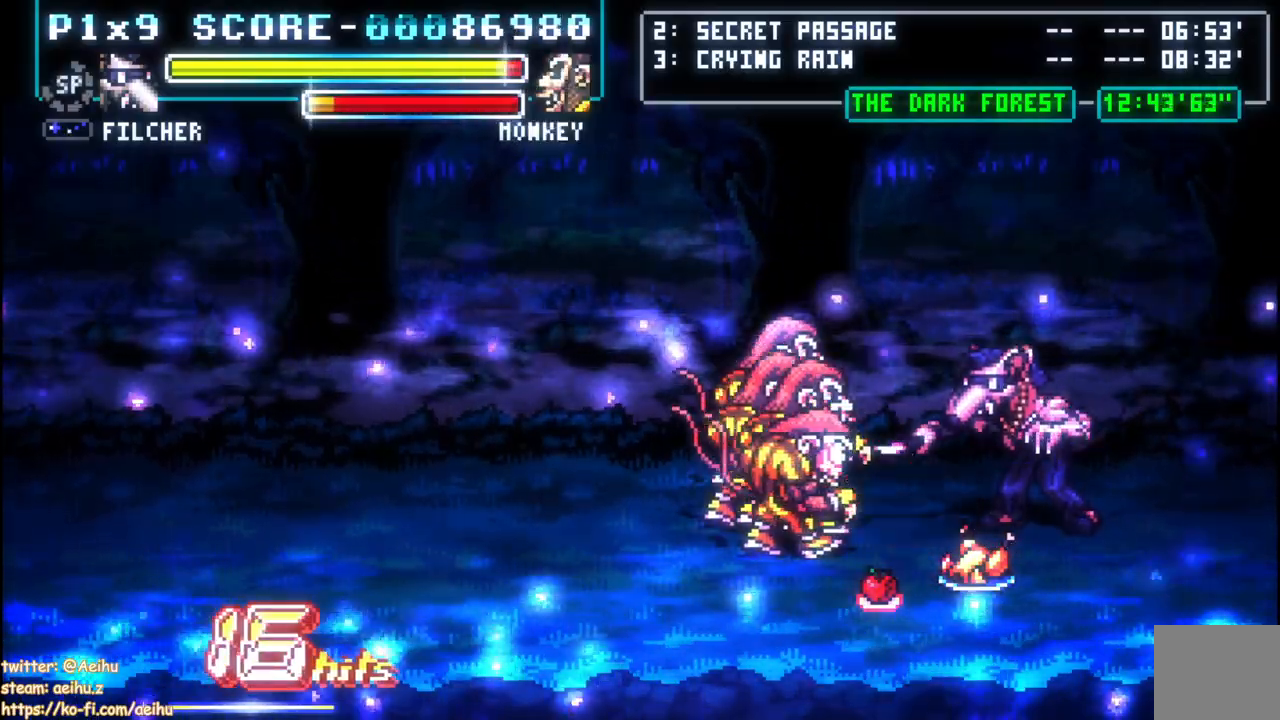
{"buttons": ["CIRCLE", "DPAD_LEFT"], "left_stick": "center", "right_stick": "center", "events": [[33, "SQUARE", "up"], [100, "SQUARE", "down"], [217, "SQUARE", "up"], [267, "SQUARE", "down"], [367, "SQUARE", "up"], [500, "CIRCLE", "down"]]}
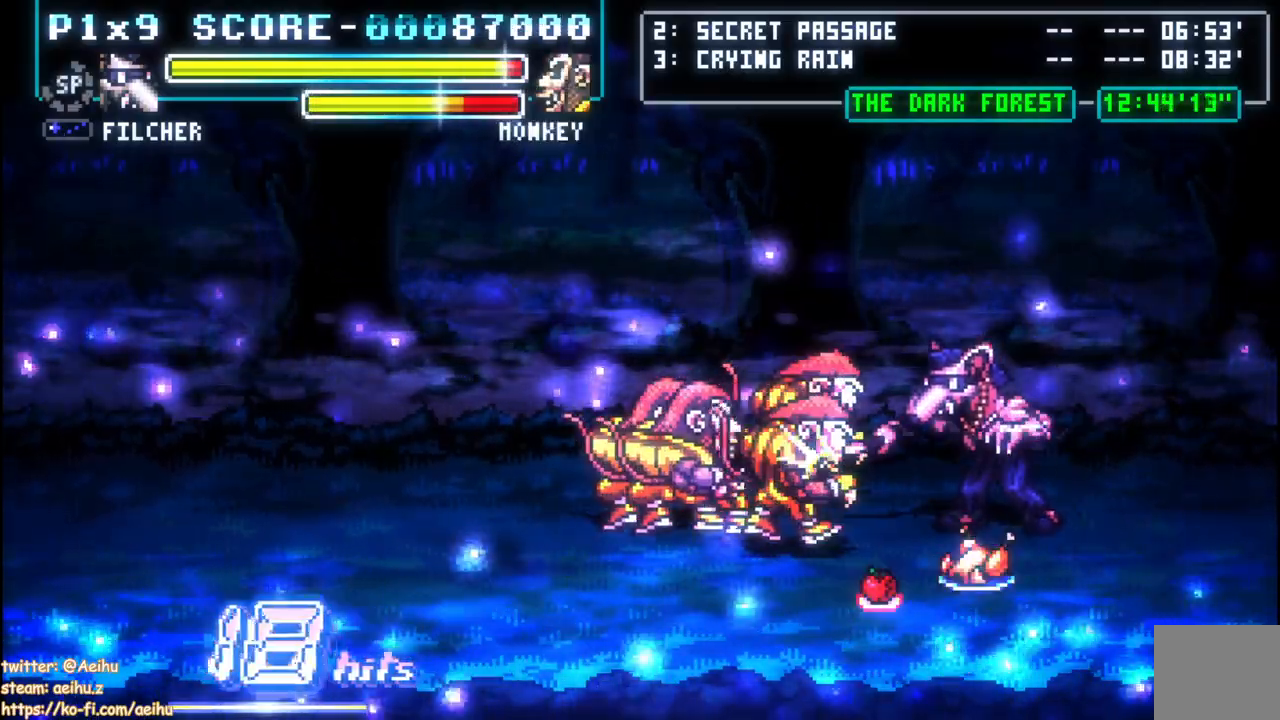
{"buttons": ["CIRCLE", "DPAD_LEFT"], "left_stick": "center", "right_stick": "center", "events": [[133, "CIRCLE", "up"], [183, "CIRCLE", "down"], [283, "CIRCLE", "up"], [350, "CIRCLE", "down"]]}
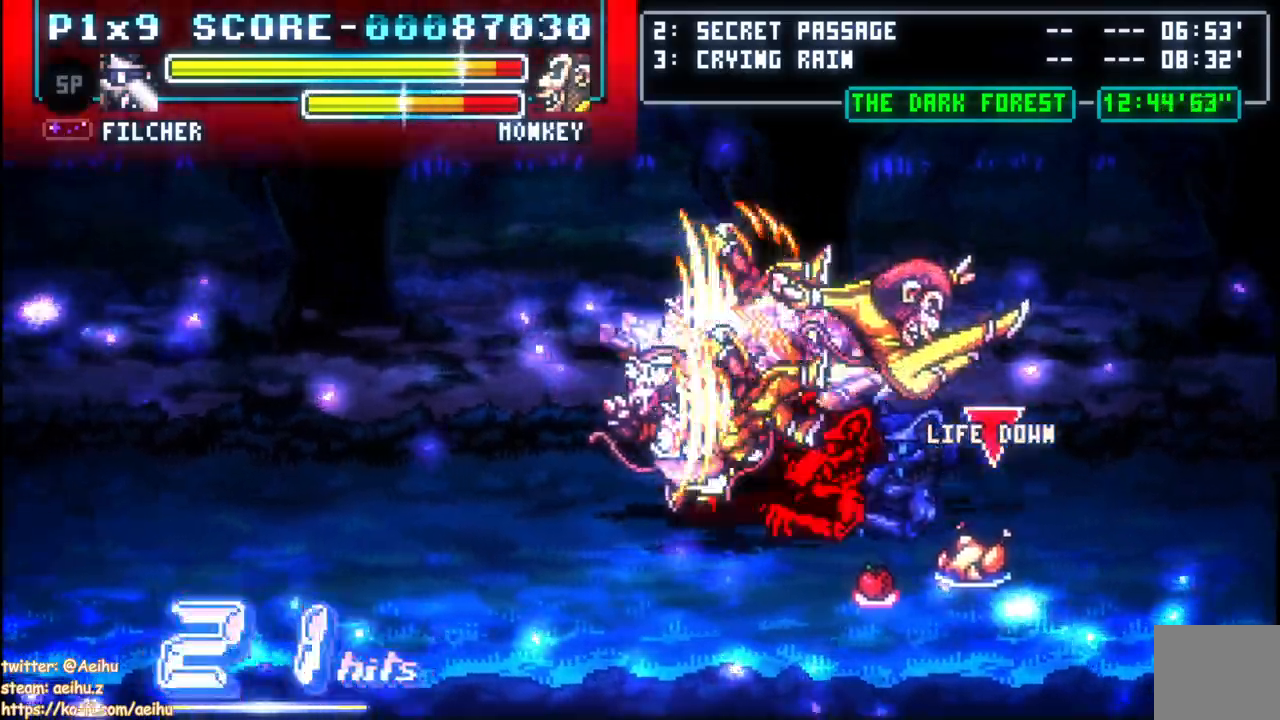
{"buttons": ["SQUARE", "DPAD_LEFT"], "left_stick": "center", "right_stick": "center", "events": [[200, "CIRCLE", "up"], [383, "DPAD_LEFT", "up"], [417, "SQUARE", "down"], [467, "DPAD_LEFT", "down"]]}
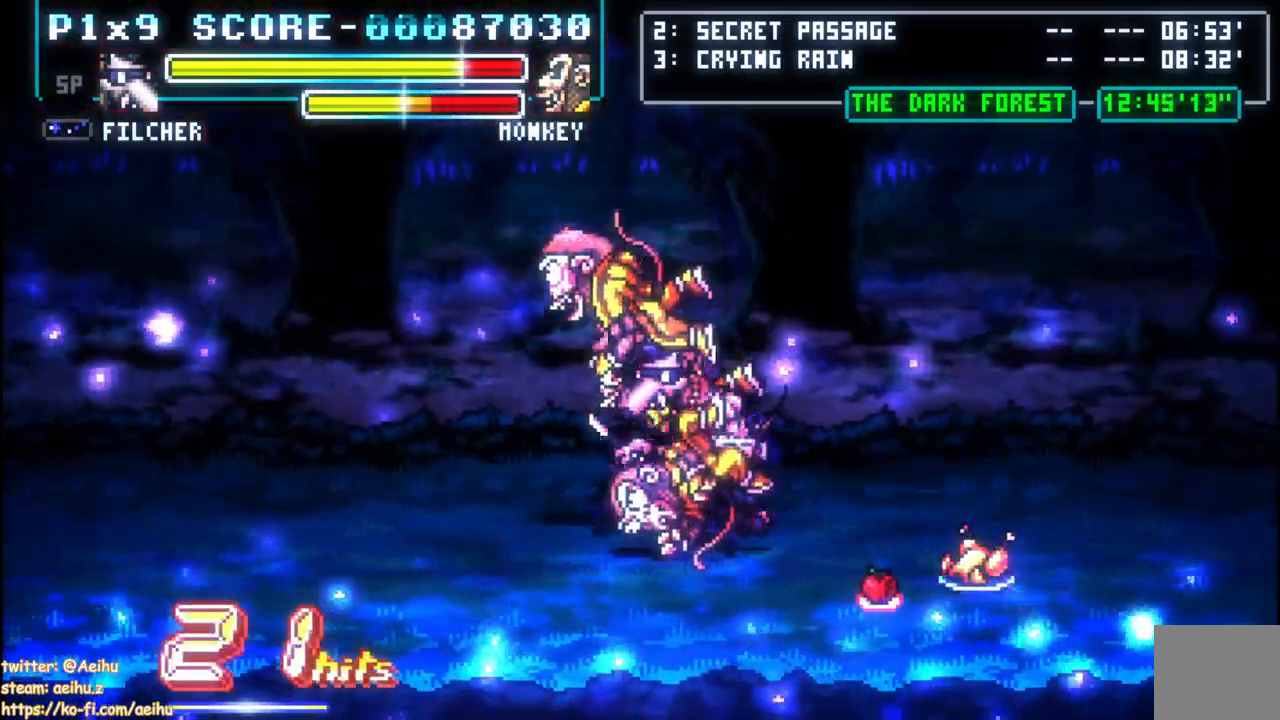
{"buttons": ["SQUARE", "DPAD_LEFT"], "left_stick": "center", "right_stick": "center", "events": [[33, "SQUARE", "up"], [100, "SQUARE", "down"], [200, "SQUARE", "up"], [250, "SQUARE", "down"], [350, "SQUARE", "up"], [417, "SQUARE", "down"]]}
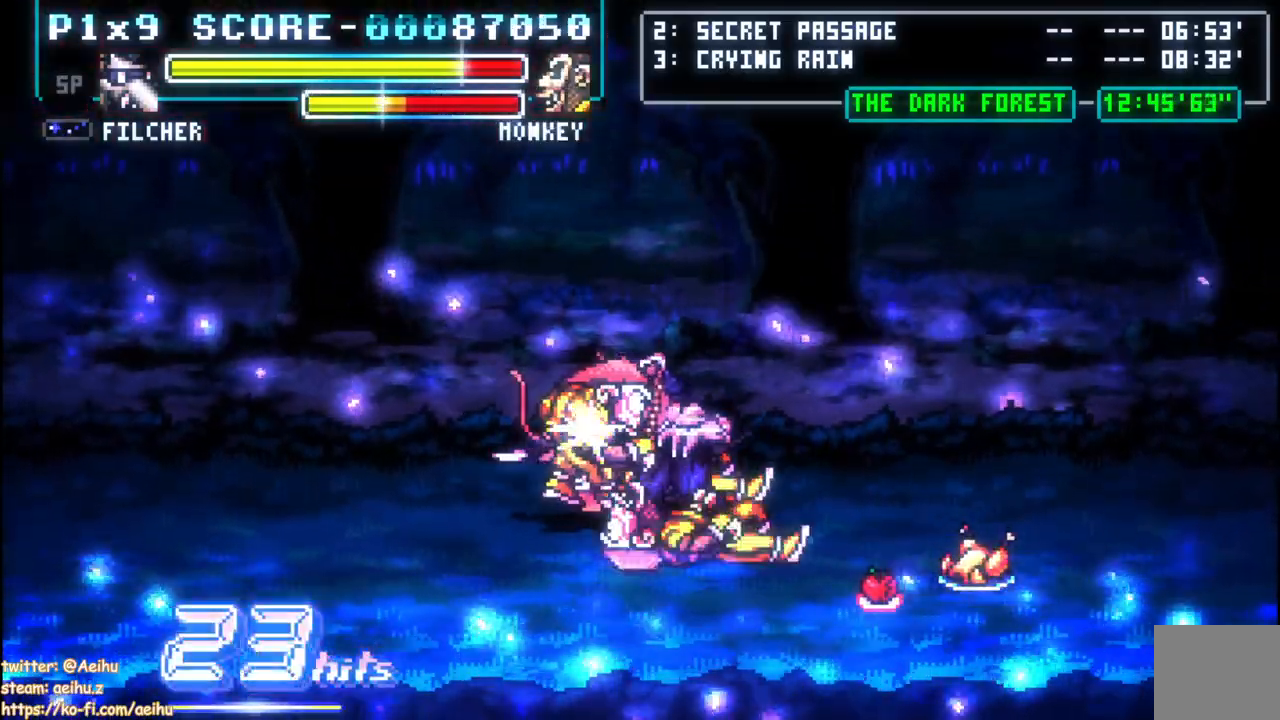
{"buttons": ["DPAD_LEFT"], "left_stick": "center", "right_stick": "center", "events": [[17, "SQUARE", "up"], [67, "SQUARE", "down"], [167, "SQUARE", "up"], [233, "SQUARE", "down"], [333, "SQUARE", "up"]]}
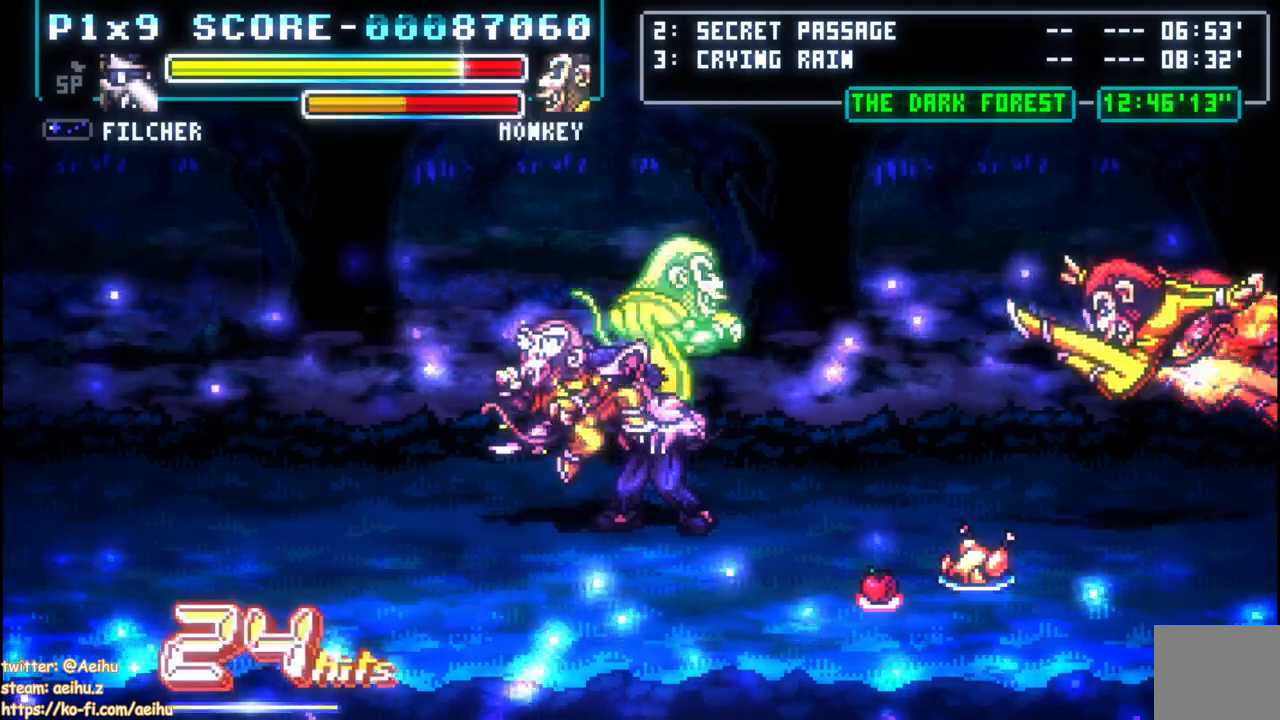
{"buttons": ["CIRCLE", "DPAD_RIGHT"], "left_stick": "center", "right_stick": "center", "events": [[83, "DPAD_LEFT", "up"], [167, "DPAD_RIGHT", "down"], [283, "CIRCLE", "down"], [433, "CIRCLE", "up"], [483, "CIRCLE", "down"]]}
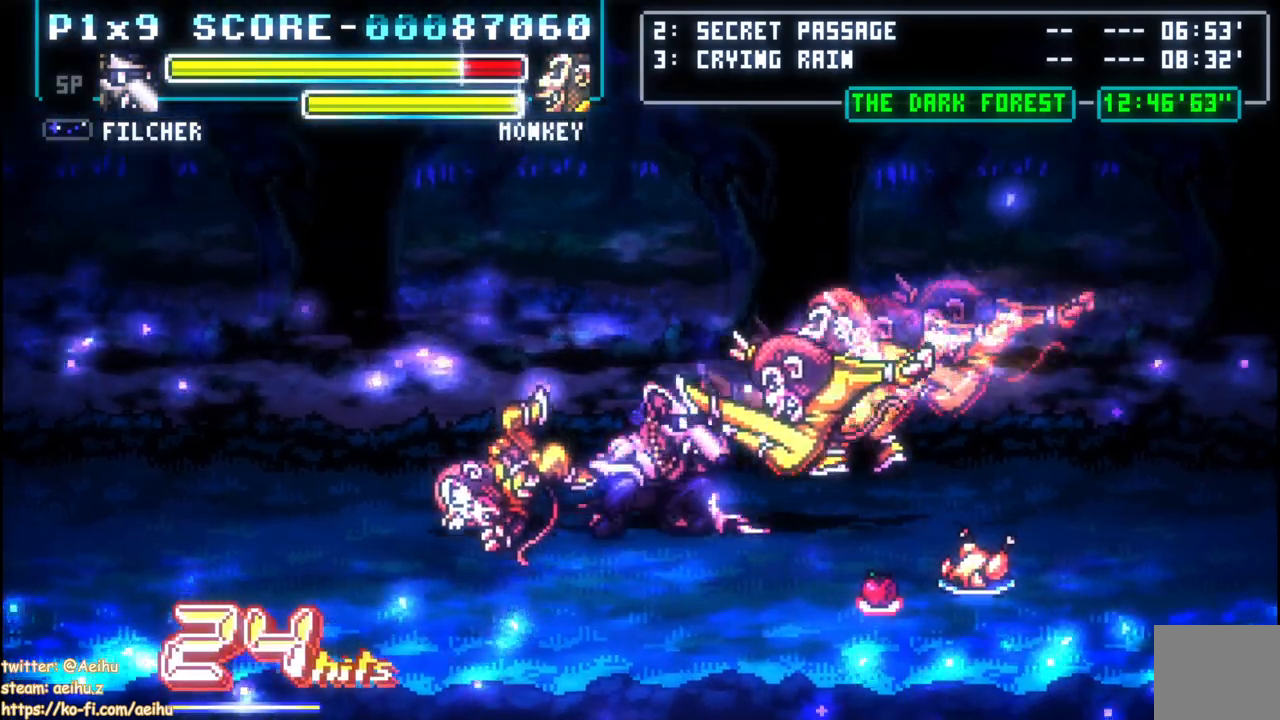
{"buttons": [], "left_stick": "center", "right_stick": "center", "events": [[100, "CIRCLE", "up"], [267, "DPAD_RIGHT", "up"], [283, "SQUARE", "down"], [400, "SQUARE", "up"]]}
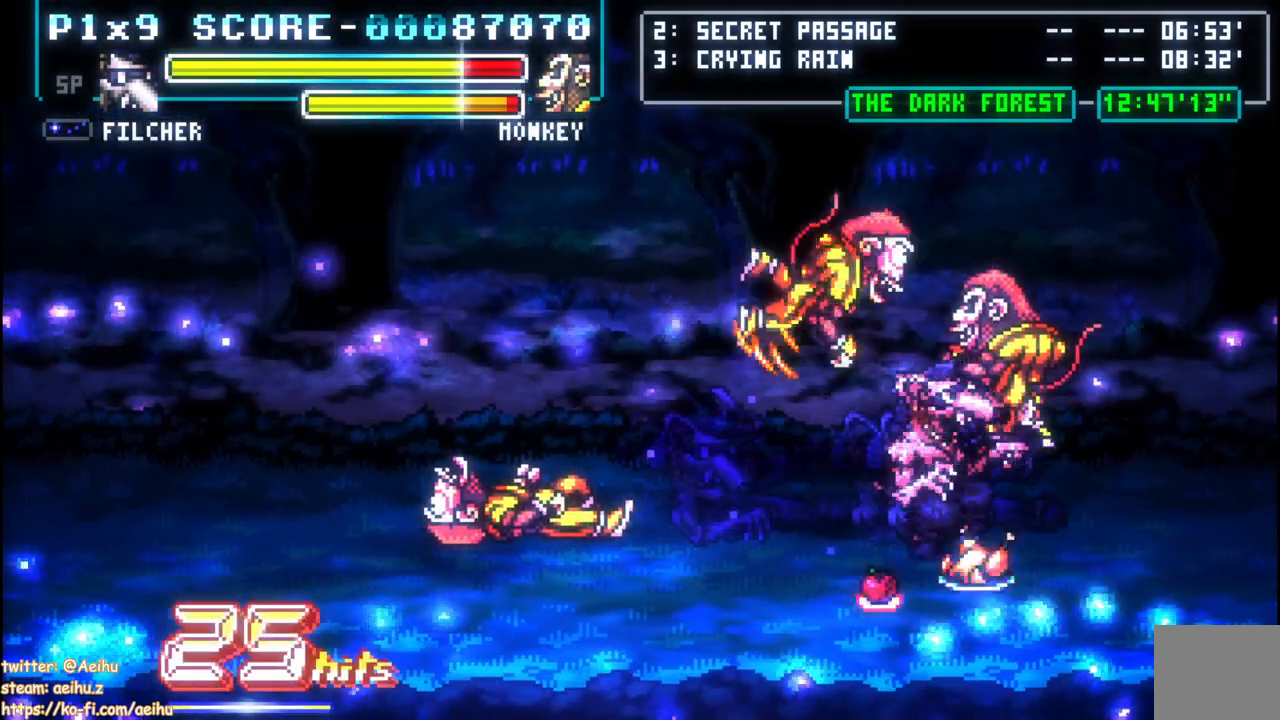
{"buttons": ["DPAD_LEFT"], "left_stick": "center", "right_stick": "center", "events": [[50, "SQUARE", "down"], [167, "SQUARE", "up"], [233, "SQUARE", "down"], [333, "DPAD_LEFT", "down"], [333, "SQUARE", "up"], [417, "SQUARE", "down"], [500, "SQUARE", "up"]]}
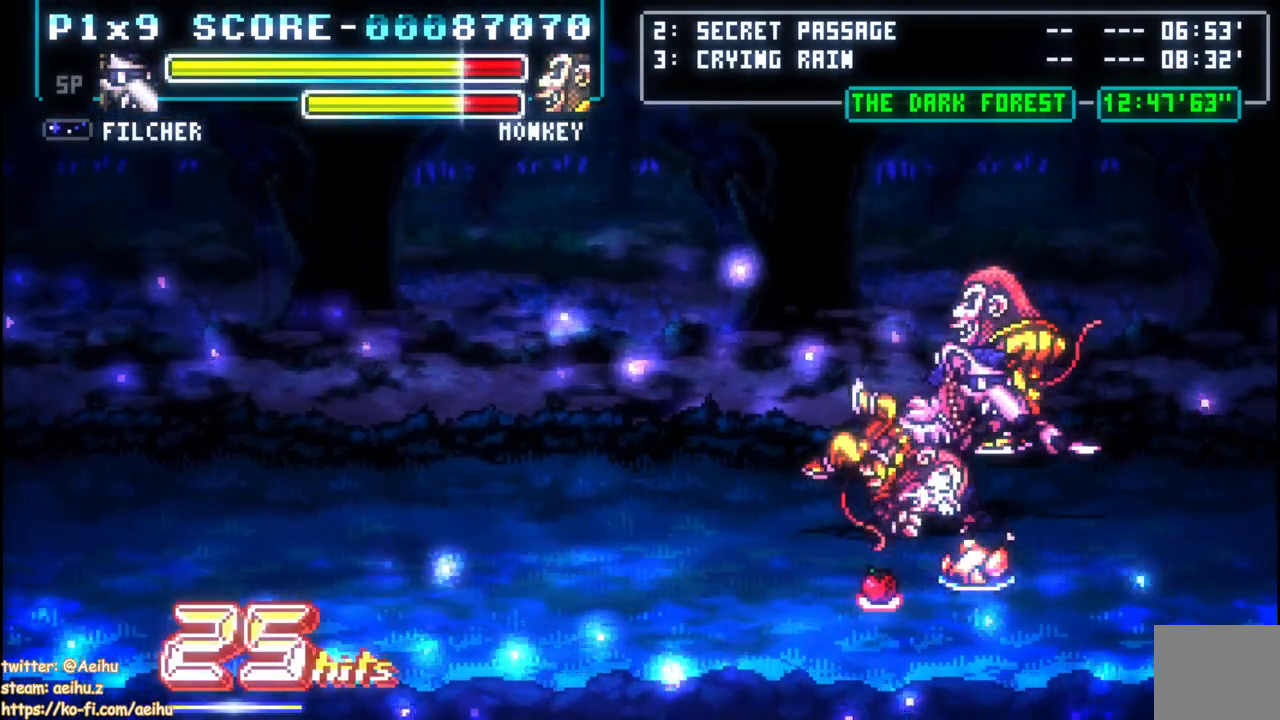
{"buttons": ["DPAD_UP"], "left_stick": "center", "right_stick": "center", "events": [[67, "SQUARE", "down"], [150, "SQUARE", "up"], [367, "DPAD_UP", "down"], [433, "DPAD_LEFT", "up"]]}
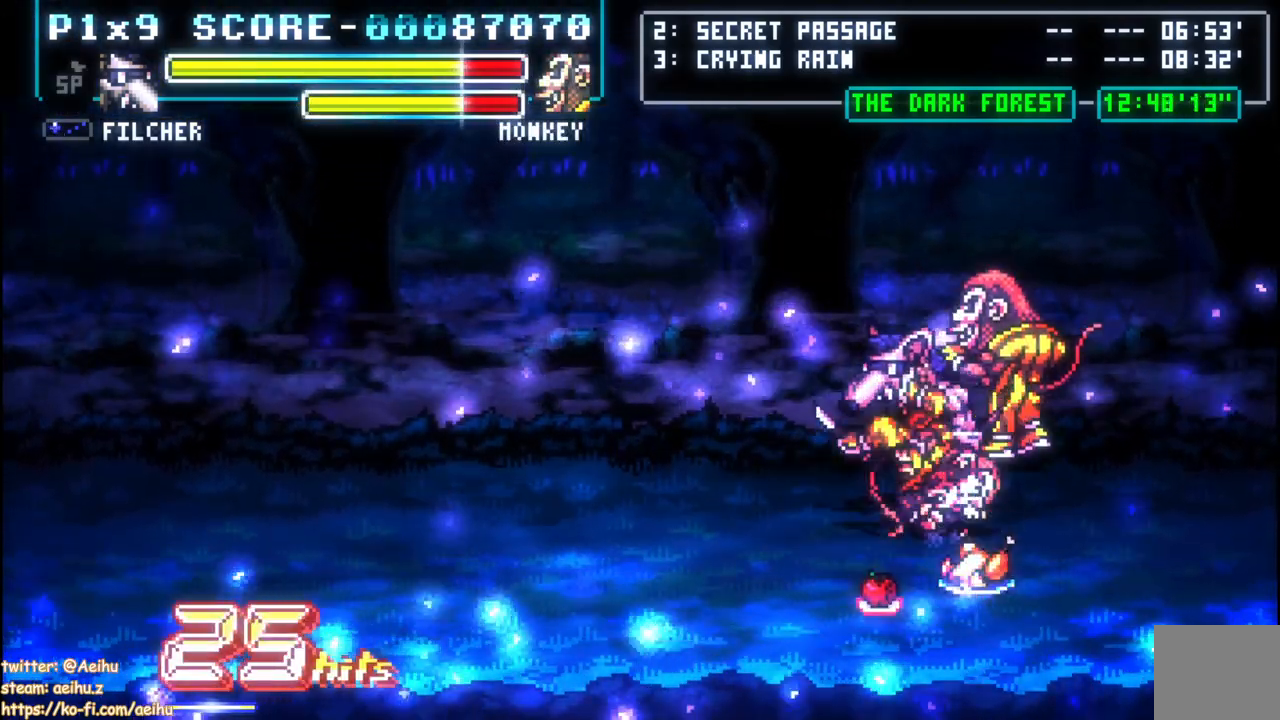
{"buttons": ["SQUARE", "DPAD_UP"], "left_stick": "center", "right_stick": "center", "events": [[17, "DPAD_RIGHT", "down"], [67, "DPAD_UP", "up"], [67, "SQUARE", "down"], [133, "DPAD_UP", "down"], [200, "SQUARE", "up"], [233, "DPAD_RIGHT", "up"], [250, "SQUARE", "down"], [350, "SQUARE", "up"], [450, "SQUARE", "down"]]}
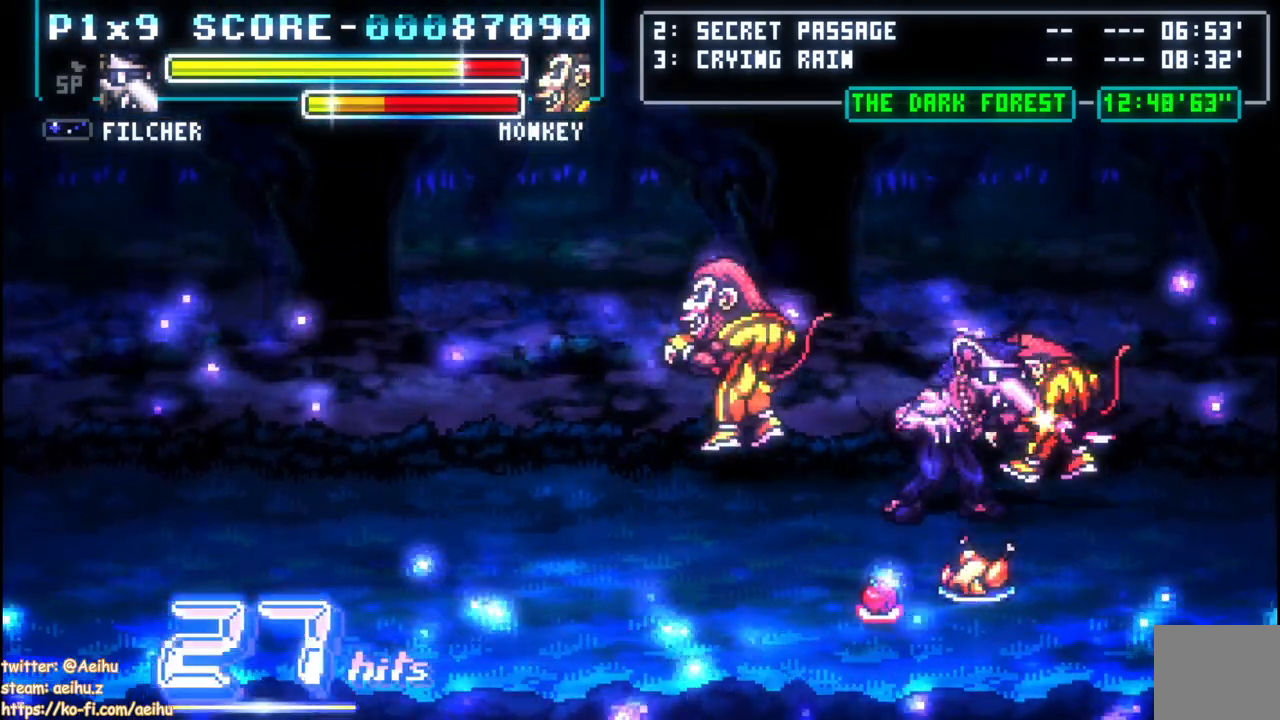
{"buttons": ["SQUARE"], "left_stick": "center", "right_stick": "center", "events": [[67, "DPAD_UP", "up"], [67, "SQUARE", "up"], [117, "SQUARE", "down"], [217, "SQUARE", "up"], [267, "SQUARE", "down"], [383, "SQUARE", "up"], [433, "SQUARE", "down"]]}
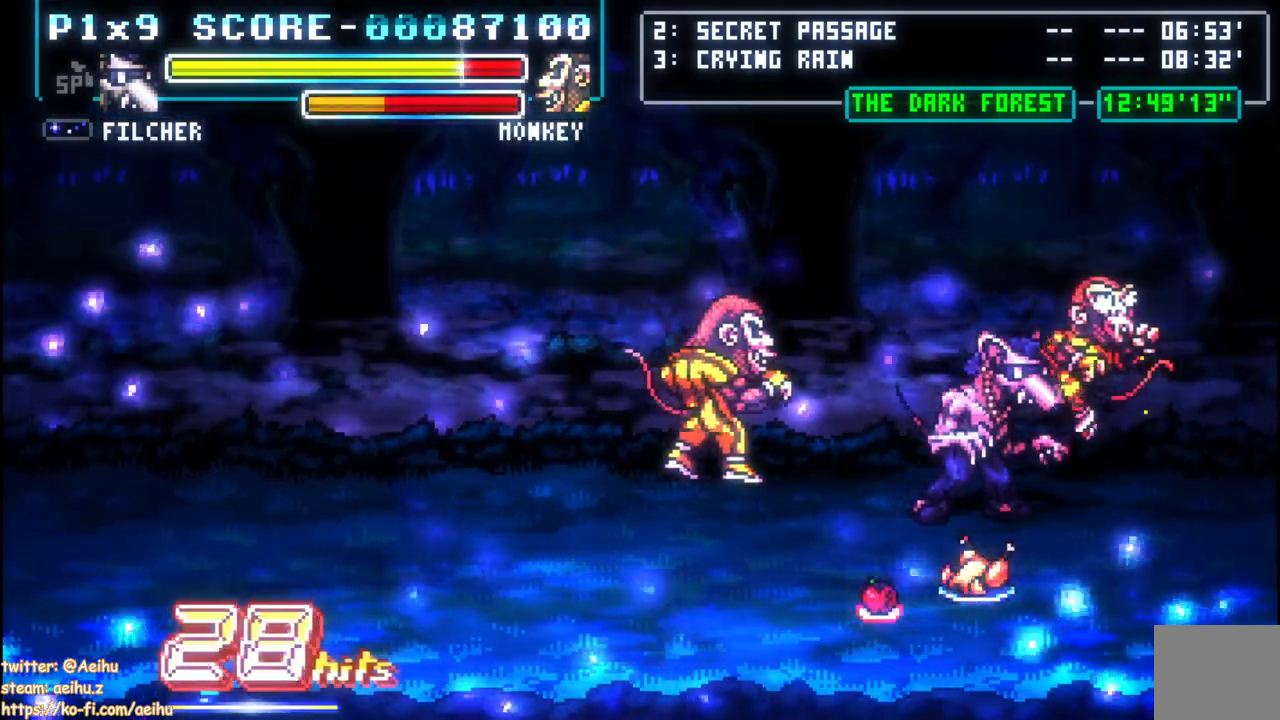
{"buttons": ["SQUARE", "DPAD_LEFT"], "left_stick": "center", "right_stick": "center", "events": [[33, "SQUARE", "up"], [150, "DPAD_LEFT", "down"], [233, "DPAD_UP", "down"], [300, "SQUARE", "down"], [417, "SQUARE", "up"], [467, "SQUARE", "down"], [500, "DPAD_UP", "up"]]}
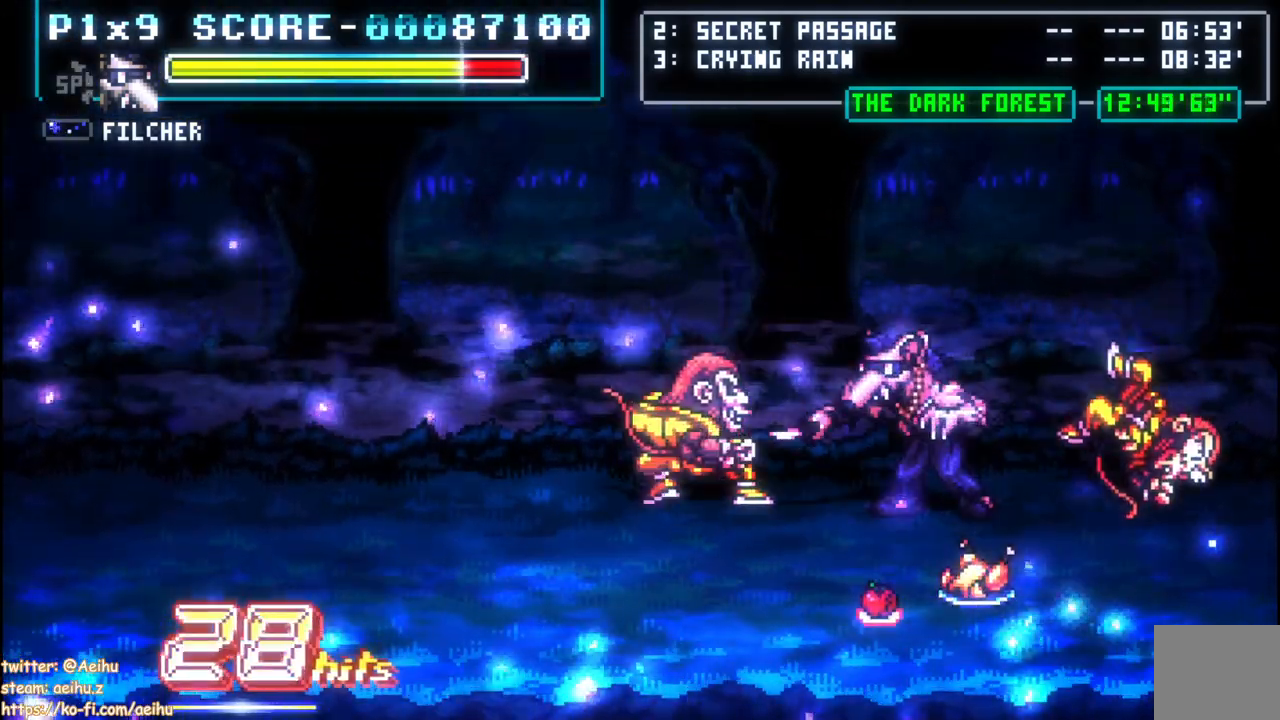
{"buttons": ["SQUARE", "DPAD_UP", "DPAD_LEFT"], "left_stick": "center", "right_stick": "center", "events": [[83, "SQUARE", "up"], [267, "DPAD_UP", "down"], [283, "SQUARE", "down"], [400, "SQUARE", "up"], [433, "SQUARE", "down"]]}
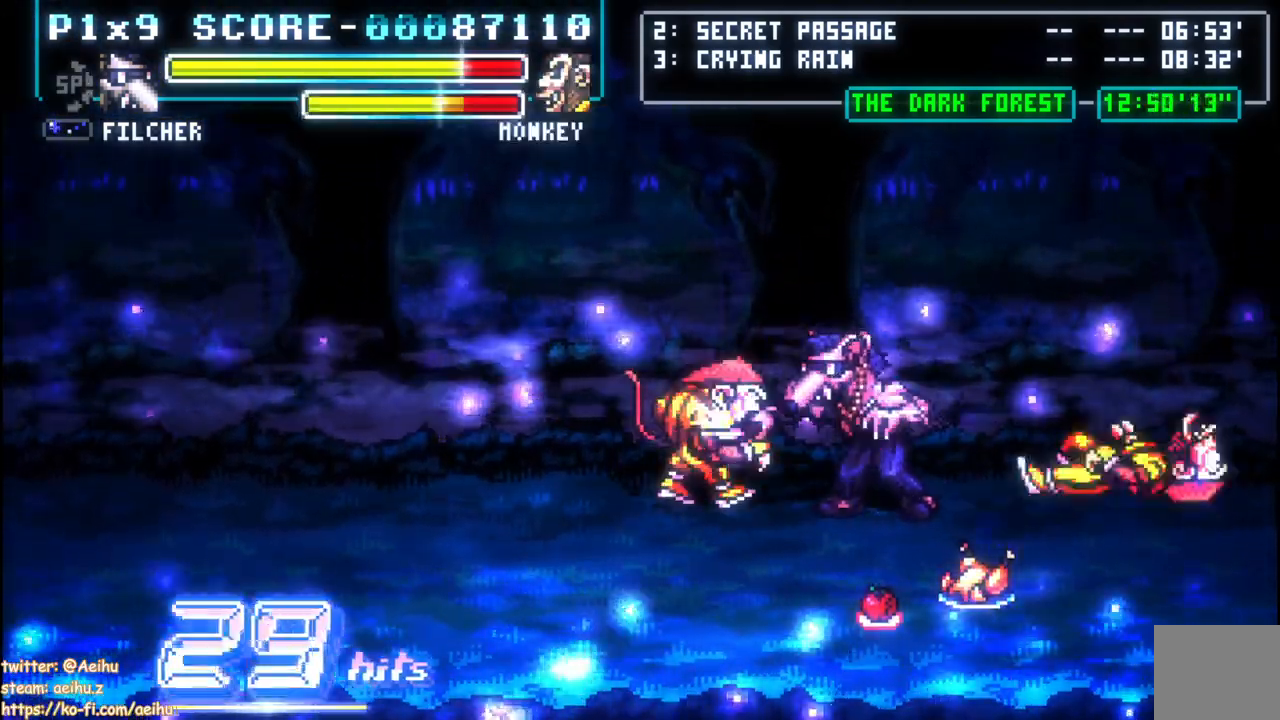
{"buttons": ["SQUARE", "DPAD_LEFT"], "left_stick": "center", "right_stick": "center", "events": [[33, "SQUARE", "up"], [100, "SQUARE", "down"], [200, "SQUARE", "up"], [267, "DPAD_UP", "up"], [267, "SQUARE", "down"], [367, "SQUARE", "up"], [417, "SQUARE", "down"]]}
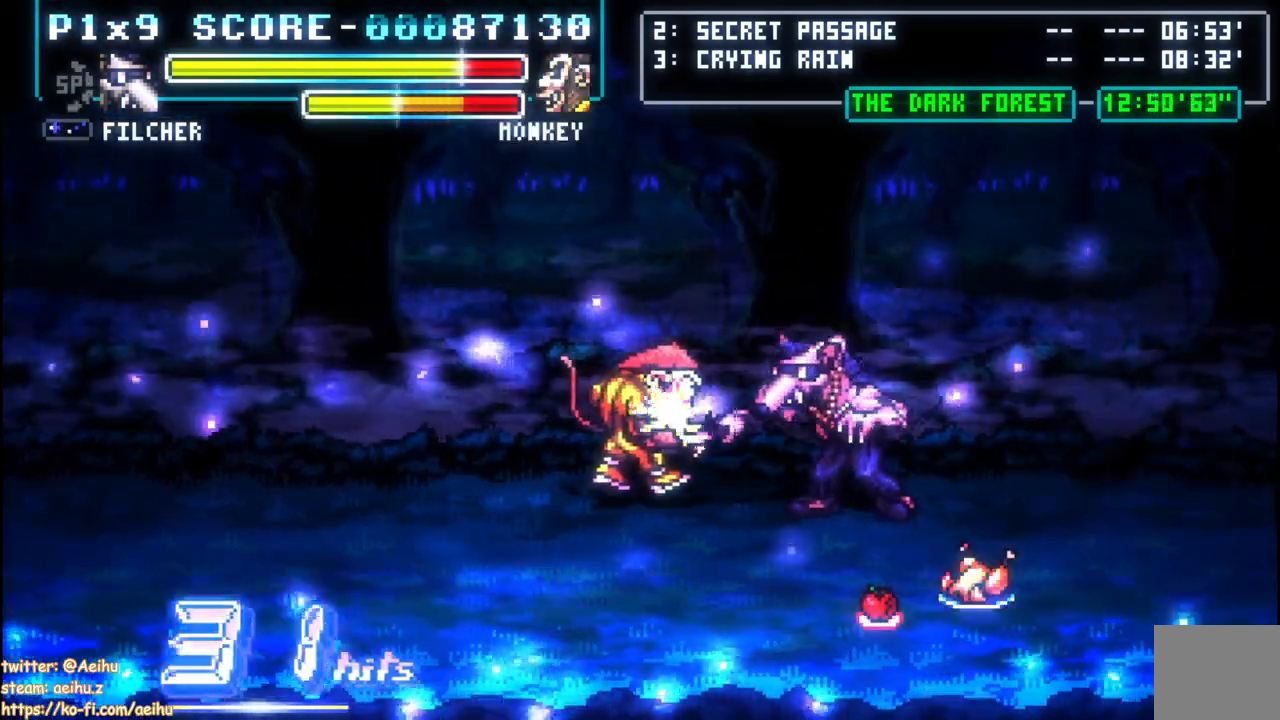
{"buttons": ["DPAD_LEFT"], "left_stick": "center", "right_stick": "center", "events": [[33, "SQUARE", "up"], [283, "SQUARE", "down"], [417, "SQUARE", "up"]]}
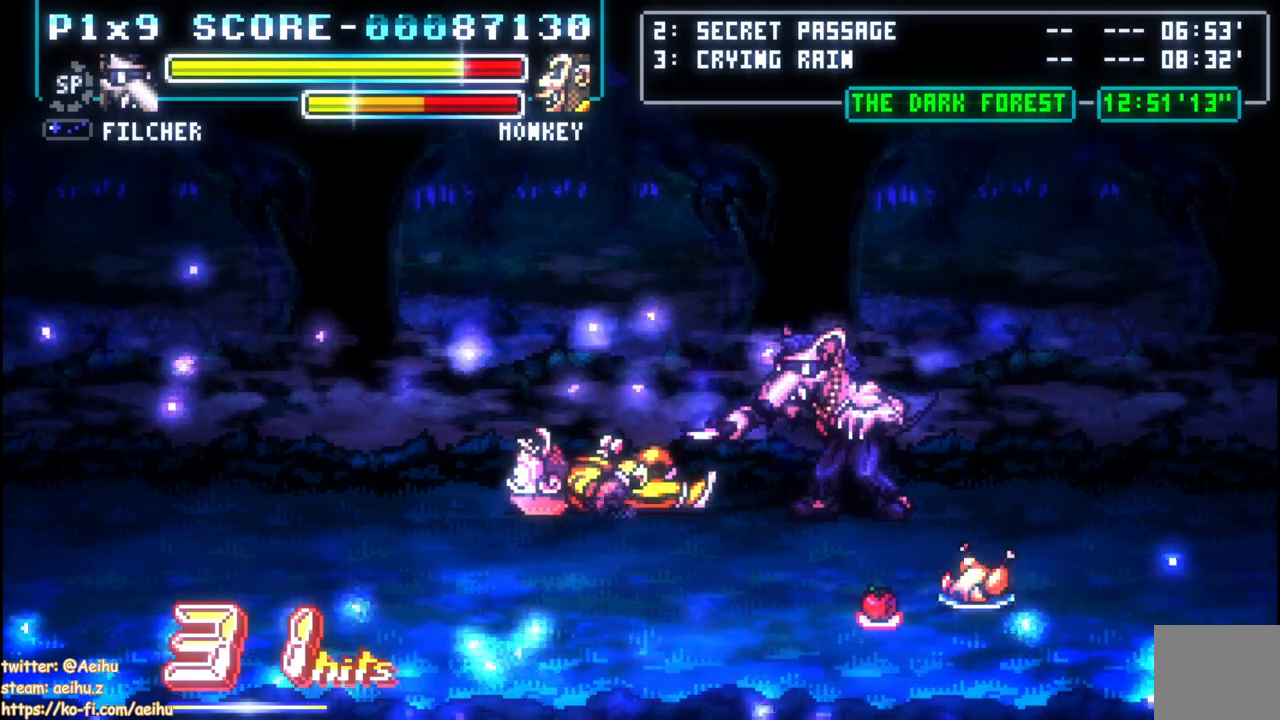
{"buttons": ["DPAD_LEFT"], "left_stick": "center", "right_stick": "center", "events": [[67, "DPAD_LEFT", "up"], [300, "DPAD_LEFT", "down"]]}
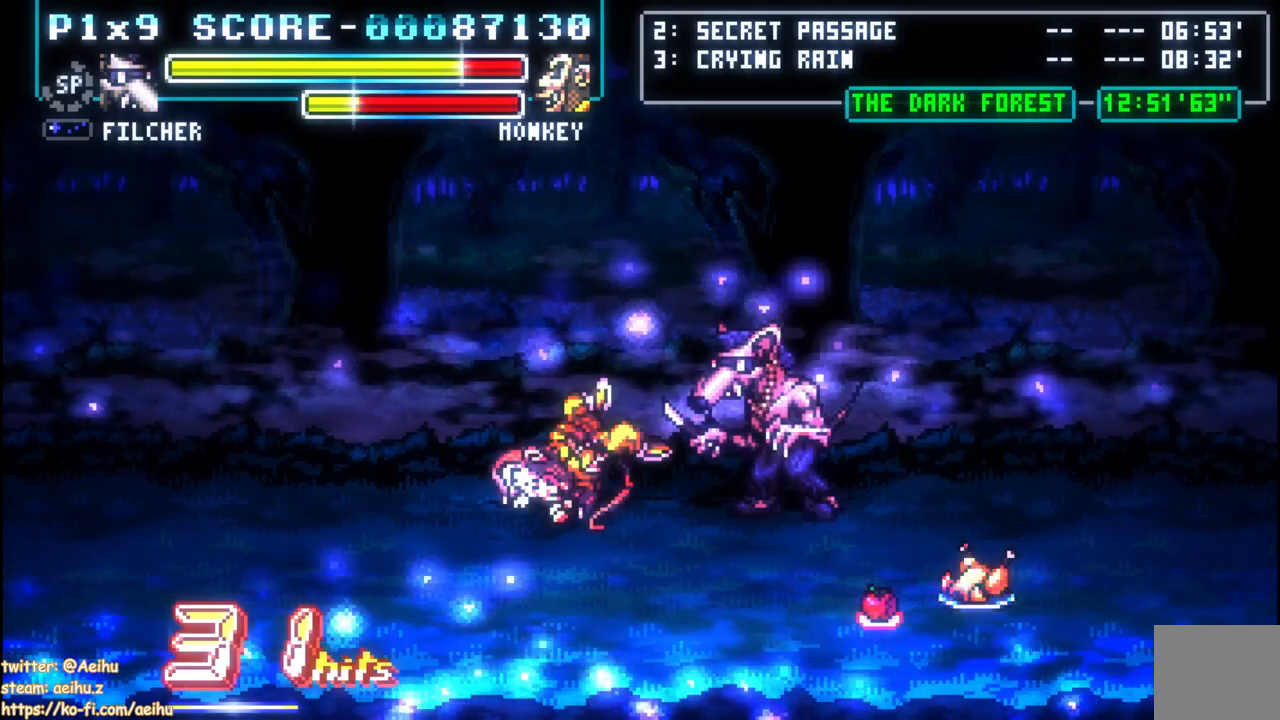
{"buttons": ["DPAD_DOWN"], "left_stick": "center", "right_stick": "center", "events": [[467, "DPAD_DOWN", "down"], [500, "DPAD_LEFT", "up"]]}
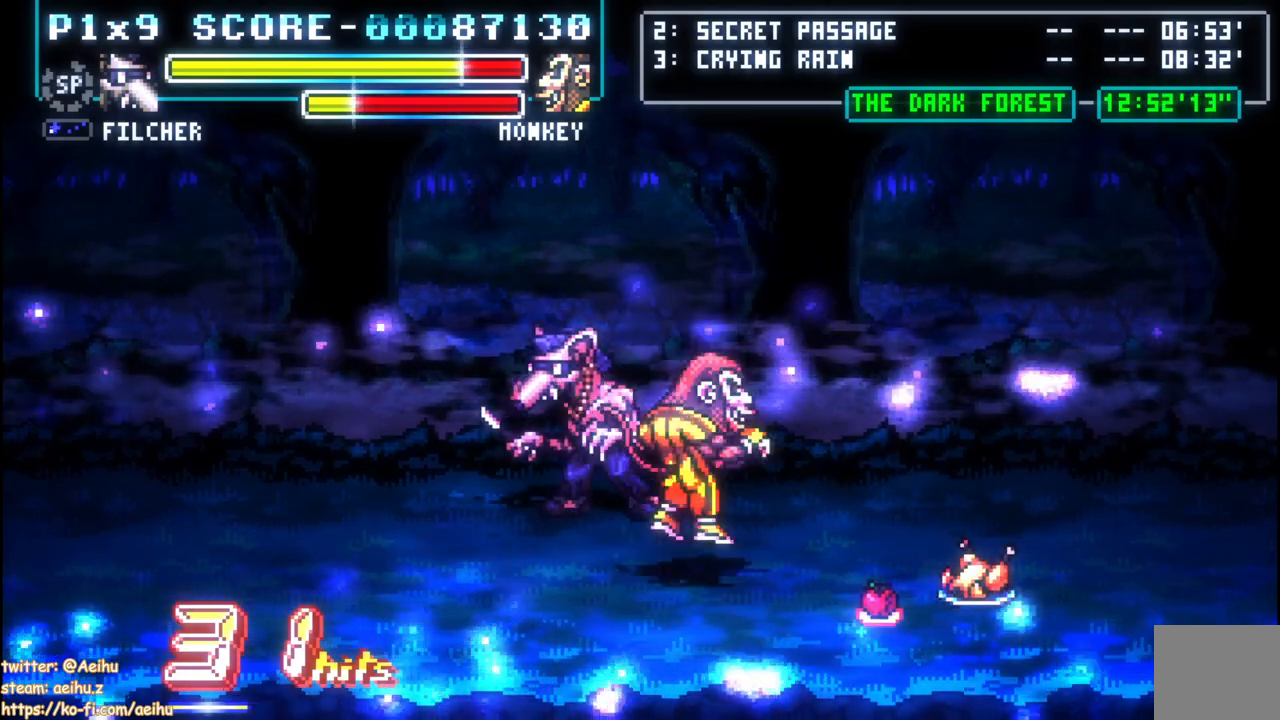
{"buttons": ["SQUARE", "DPAD_DOWN"], "left_stick": "center", "right_stick": "center", "events": [[100, "DPAD_RIGHT", "down"], [383, "SQUARE", "down"], [400, "DPAD_RIGHT", "up"]]}
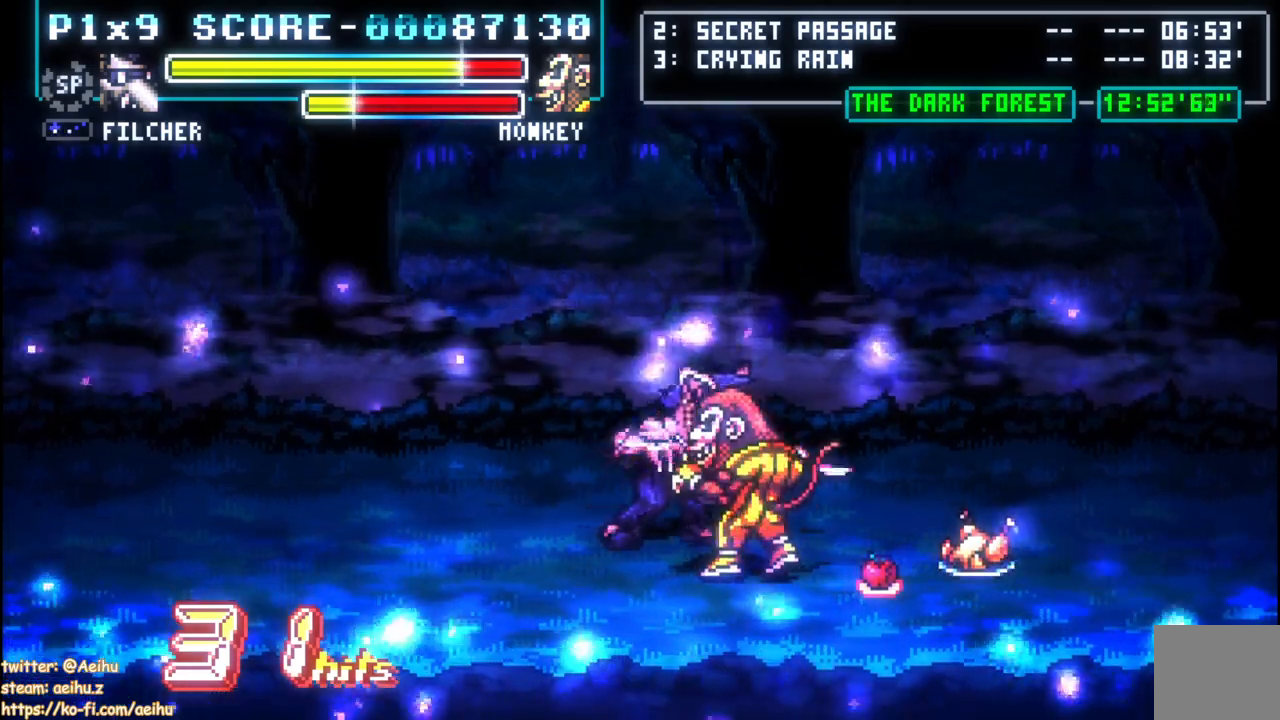
{"buttons": ["SQUARE"], "left_stick": "center", "right_stick": "center", "events": [[33, "SQUARE", "up"], [117, "SQUARE", "down"], [200, "SQUARE", "up"], [283, "SQUARE", "down"], [500, "DPAD_DOWN", "up"]]}
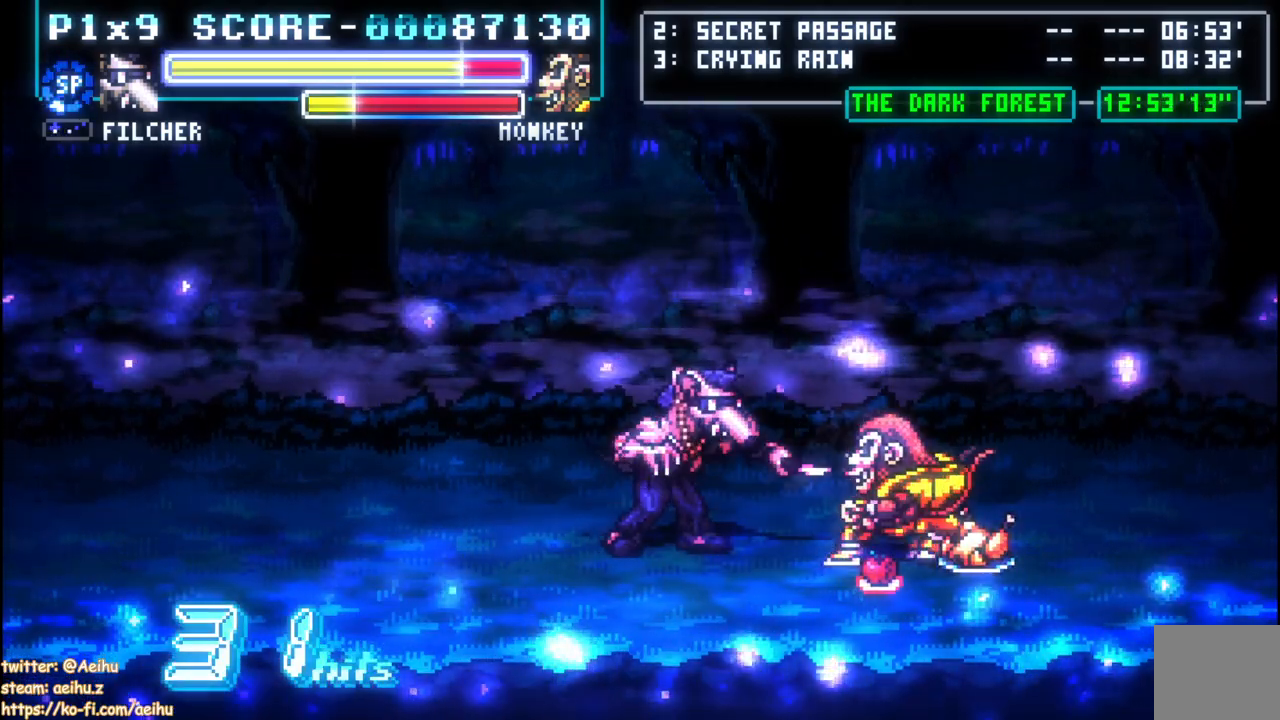
{"buttons": ["SQUARE", "DPAD_RIGHT"], "left_stick": "center", "right_stick": "center", "events": [[33, "SQUARE", "up"], [83, "SQUARE", "down"], [150, "SQUARE", "up"], [217, "DPAD_DOWN", "down"], [250, "DPAD_RIGHT", "down"], [383, "DPAD_DOWN", "up"], [450, "SQUARE", "down"]]}
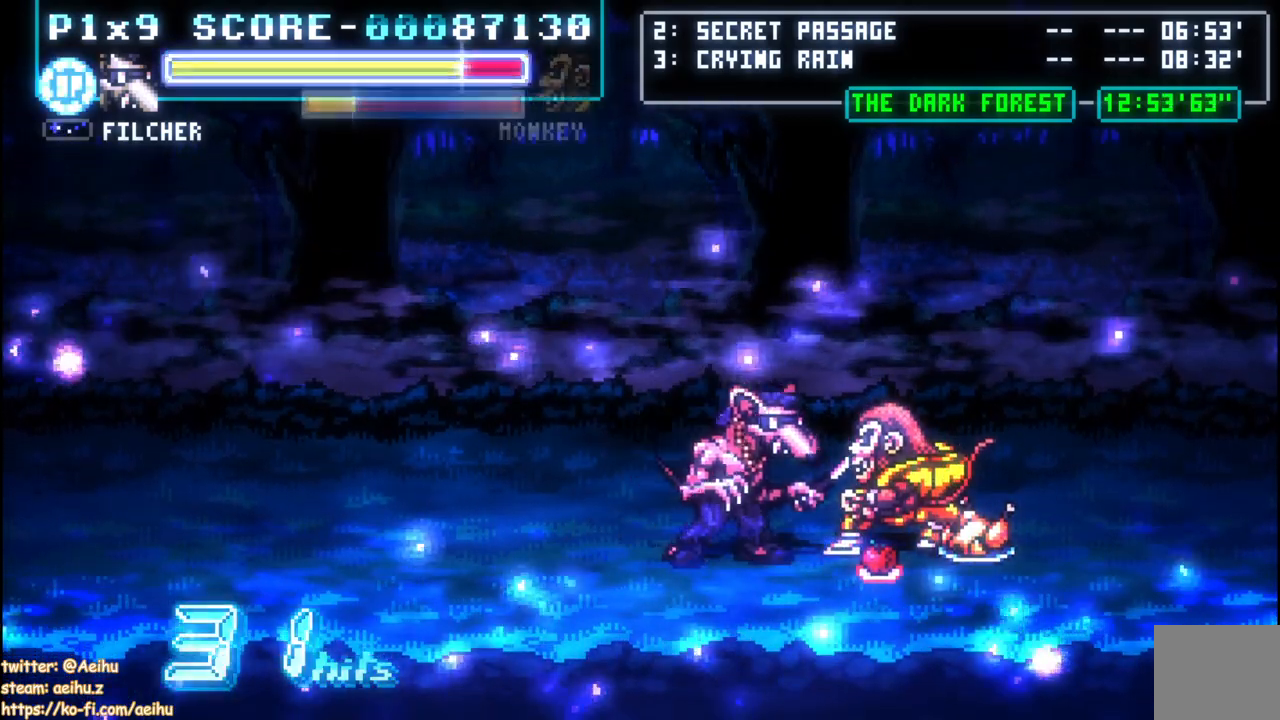
{"buttons": ["SQUARE"], "left_stick": "center", "right_stick": "center", "events": [[50, "SQUARE", "up"], [67, "DPAD_RIGHT", "up"], [83, "SQUARE", "down"], [200, "SQUARE", "up"], [250, "SQUARE", "down"], [350, "SQUARE", "up"], [417, "SQUARE", "down"]]}
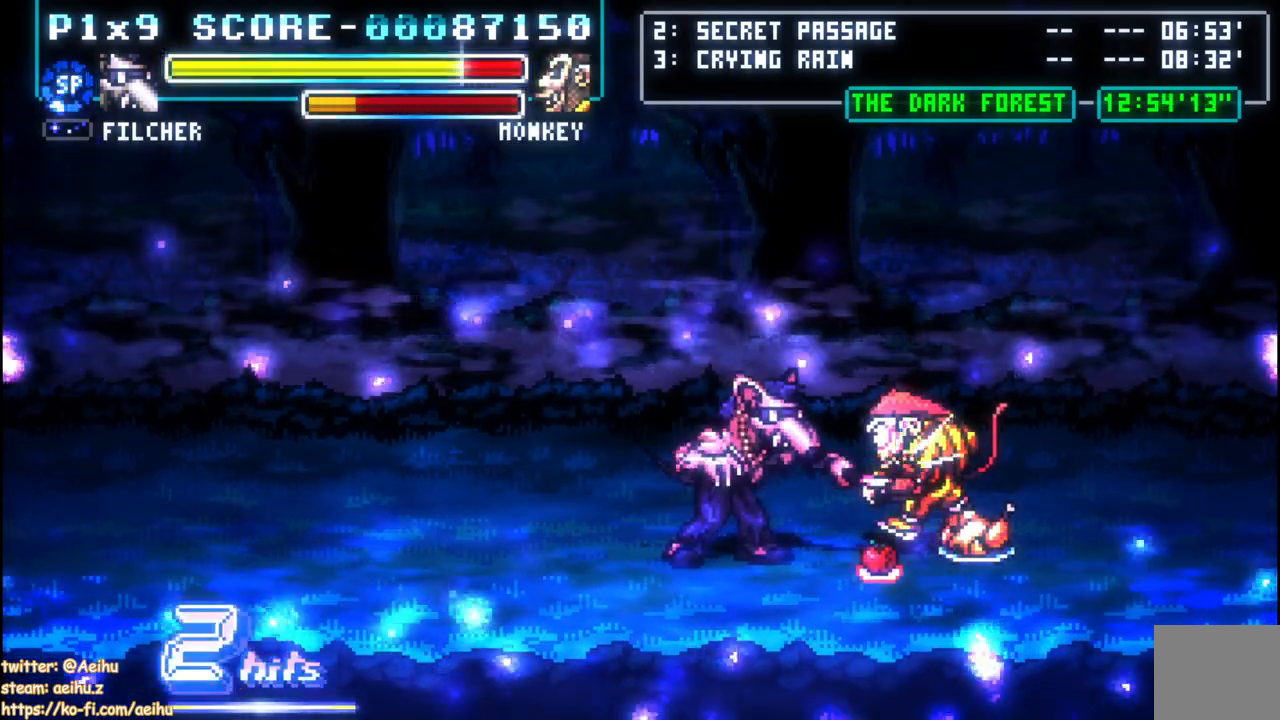
{"buttons": ["DPAD_UP", "DPAD_RIGHT"], "left_stick": "center", "right_stick": "center", "events": [[17, "SQUARE", "up"], [83, "SQUARE", "down"], [200, "SQUARE", "up"], [300, "DPAD_UP", "down"], [450, "DPAD_RIGHT", "down"]]}
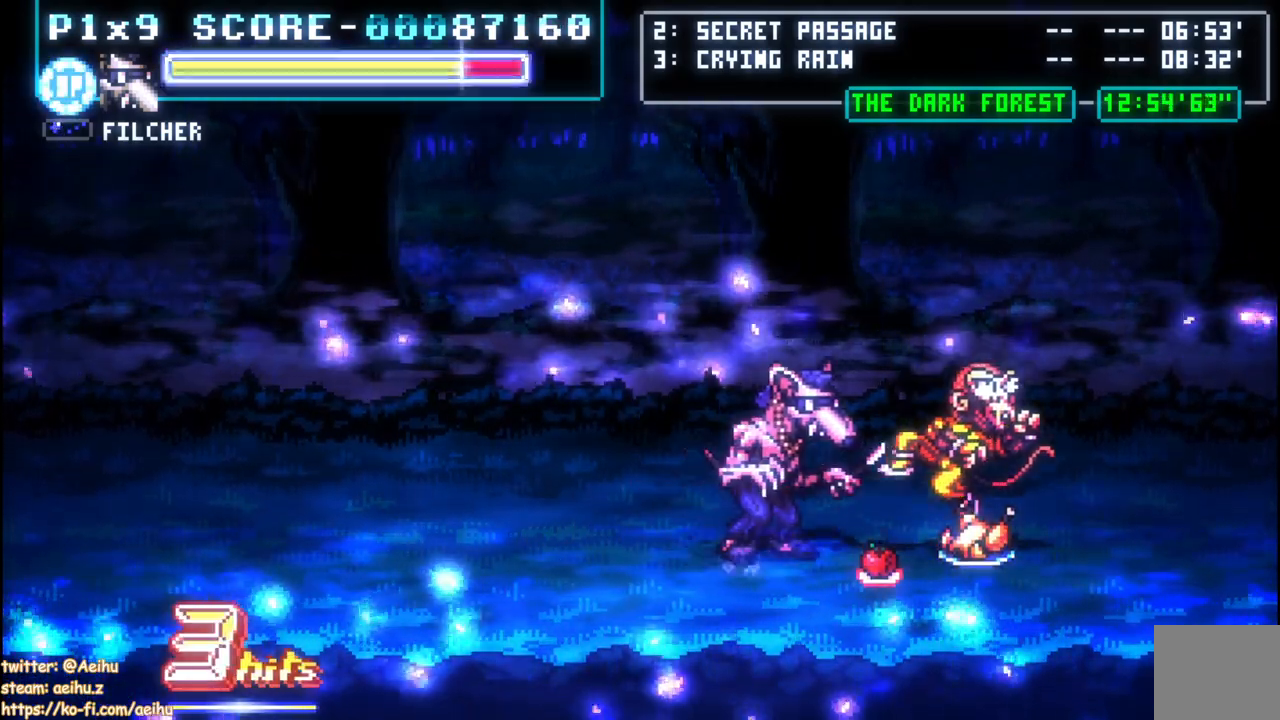
{"buttons": ["DPAD_UP", "DPAD_RIGHT"], "left_stick": "center", "right_stick": "center", "events": []}
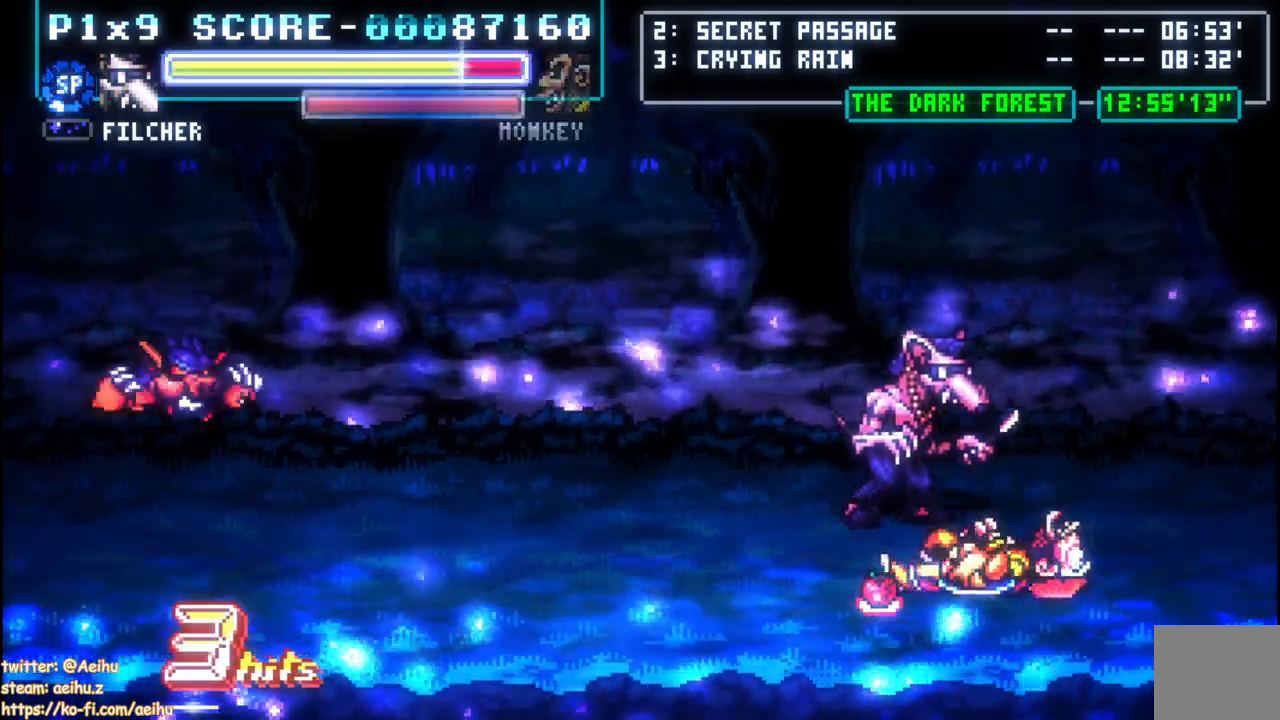
{"buttons": ["DPAD_RIGHT"], "left_stick": "center", "right_stick": "center", "events": [[450, "DPAD_UP", "up"]]}
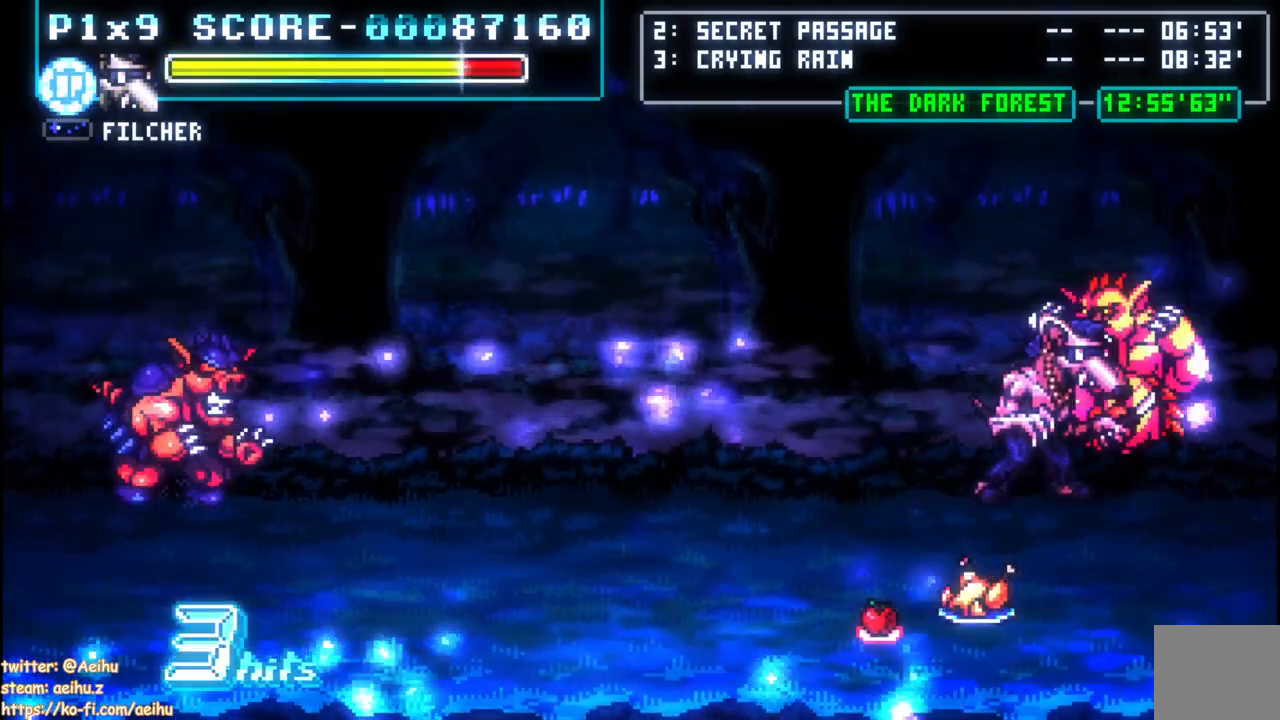
{"buttons": ["SQUARE"], "left_stick": "center", "right_stick": "center", "events": [[233, "DPAD_RIGHT", "up"], [233, "SQUARE", "down"], [250, "DPAD_LEFT", "down"], [267, "DPAD_LEFT", "up"], [350, "SQUARE", "up"], [417, "SQUARE", "down"]]}
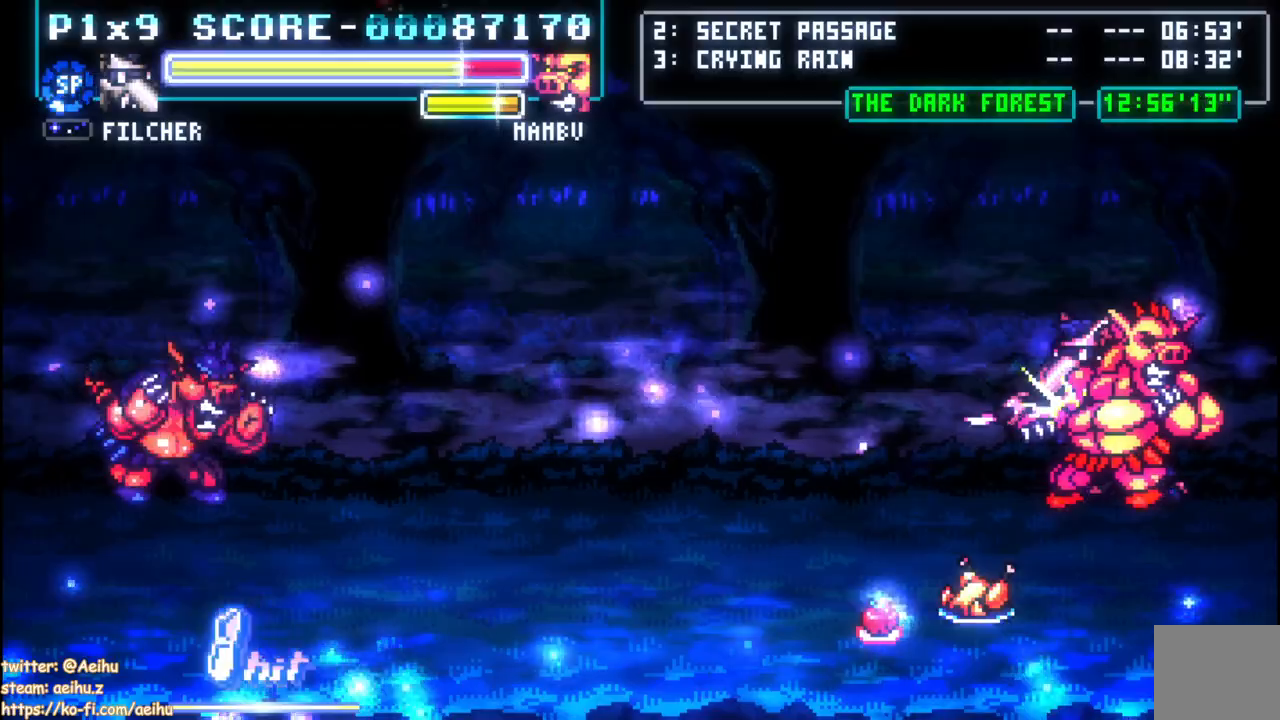
{"buttons": ["SQUARE"], "left_stick": "center", "right_stick": "center", "events": [[33, "SQUARE", "up"], [83, "SQUARE", "down"], [200, "SQUARE", "up"], [250, "SQUARE", "down"], [367, "SQUARE", "up"], [400, "SQUARE", "down"]]}
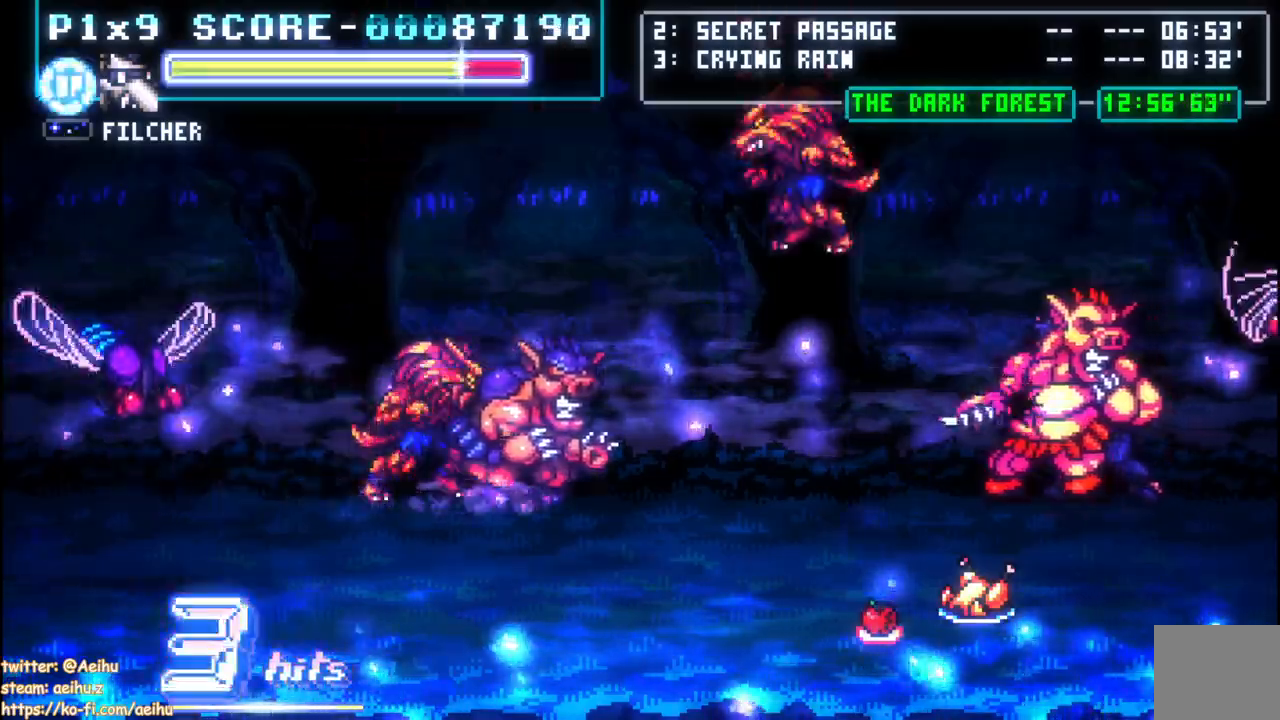
{"buttons": ["SQUARE", "DPAD_LEFT"], "left_stick": "center", "right_stick": "center", "events": [[17, "SQUARE", "up"], [300, "SQUARE", "down"], [333, "DPAD_LEFT", "down"], [417, "SQUARE", "up"], [483, "SQUARE", "down"]]}